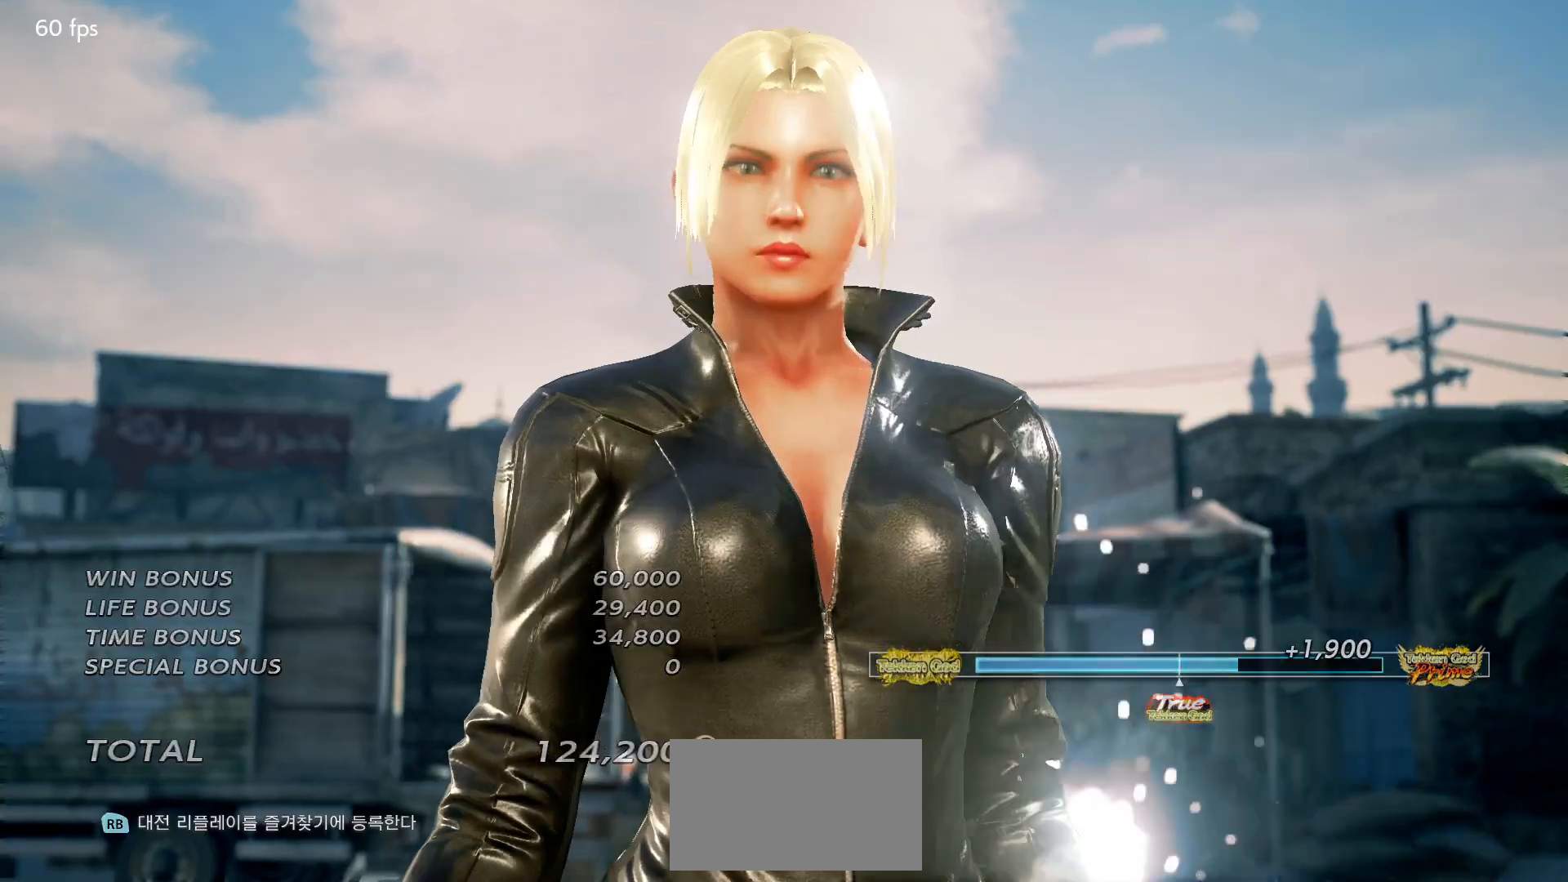
Gameplay with a controller (arcade stick); each line is a JSON object with the inputs held at the frame after it. "events" lists button and stick changes between this image and that frame as [ms after this image, input, new state], when the widget could be followed in between. Not read: L3 R3 Y.
{"buttons": [], "left_stick": "center", "events": [[17, "START", "up"], [67, "START", "down"], [117, "START", "up"], [150, "START", "down"], [217, "START", "up"], [267, "START", "down"], [300, "START", "up"], [350, "START", "down"], [400, "START", "up"], [433, "START", "down"], [483, "START", "up"]]}
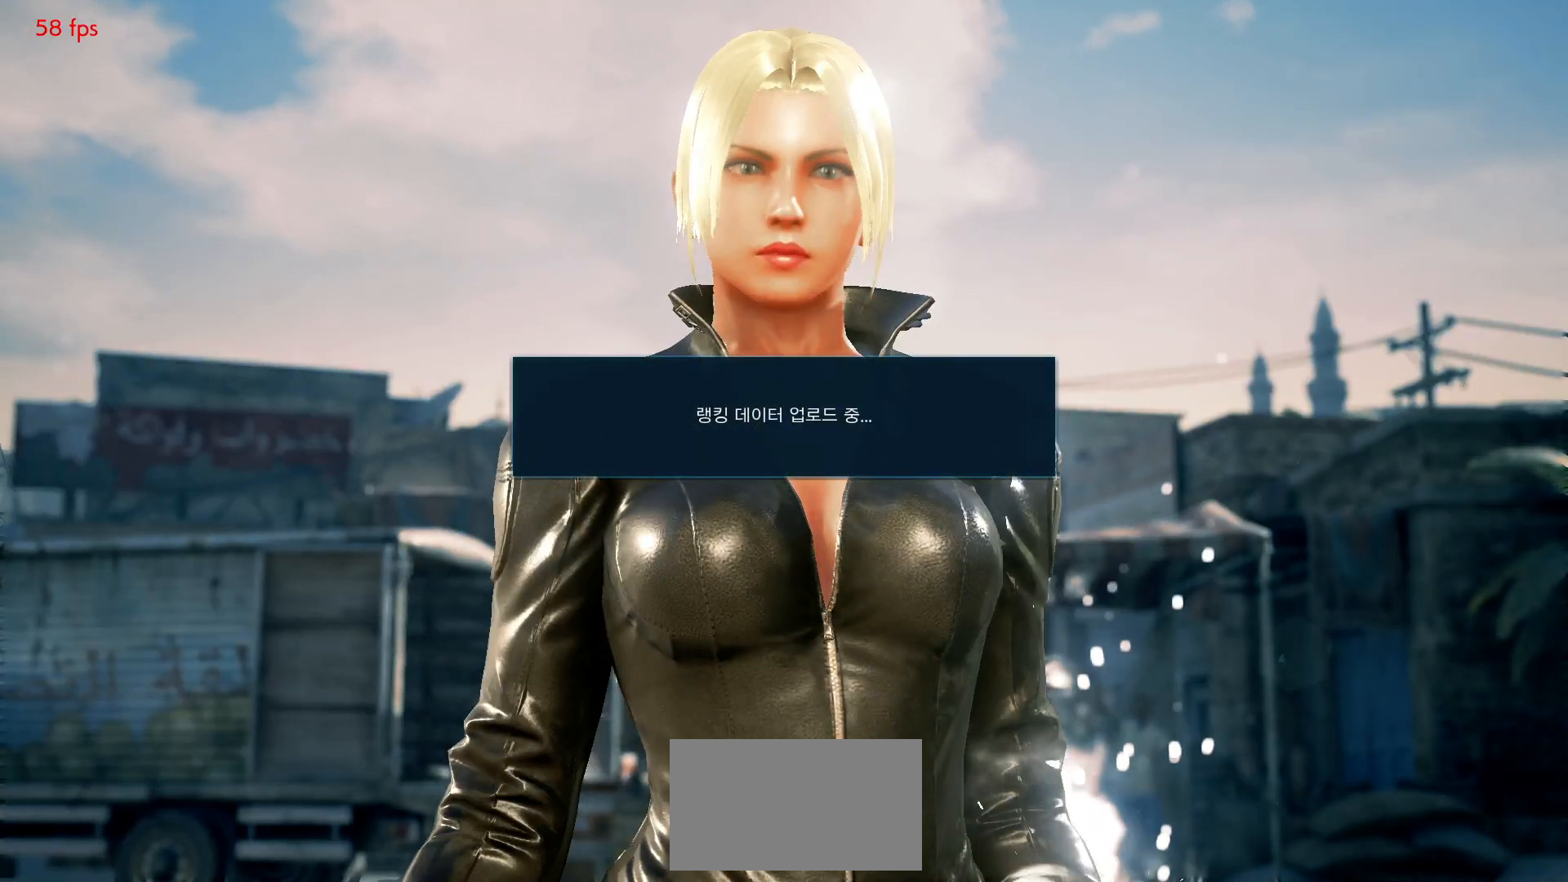
{"buttons": [], "left_stick": "center", "events": [[17, "START", "down"], [67, "START", "up"]]}
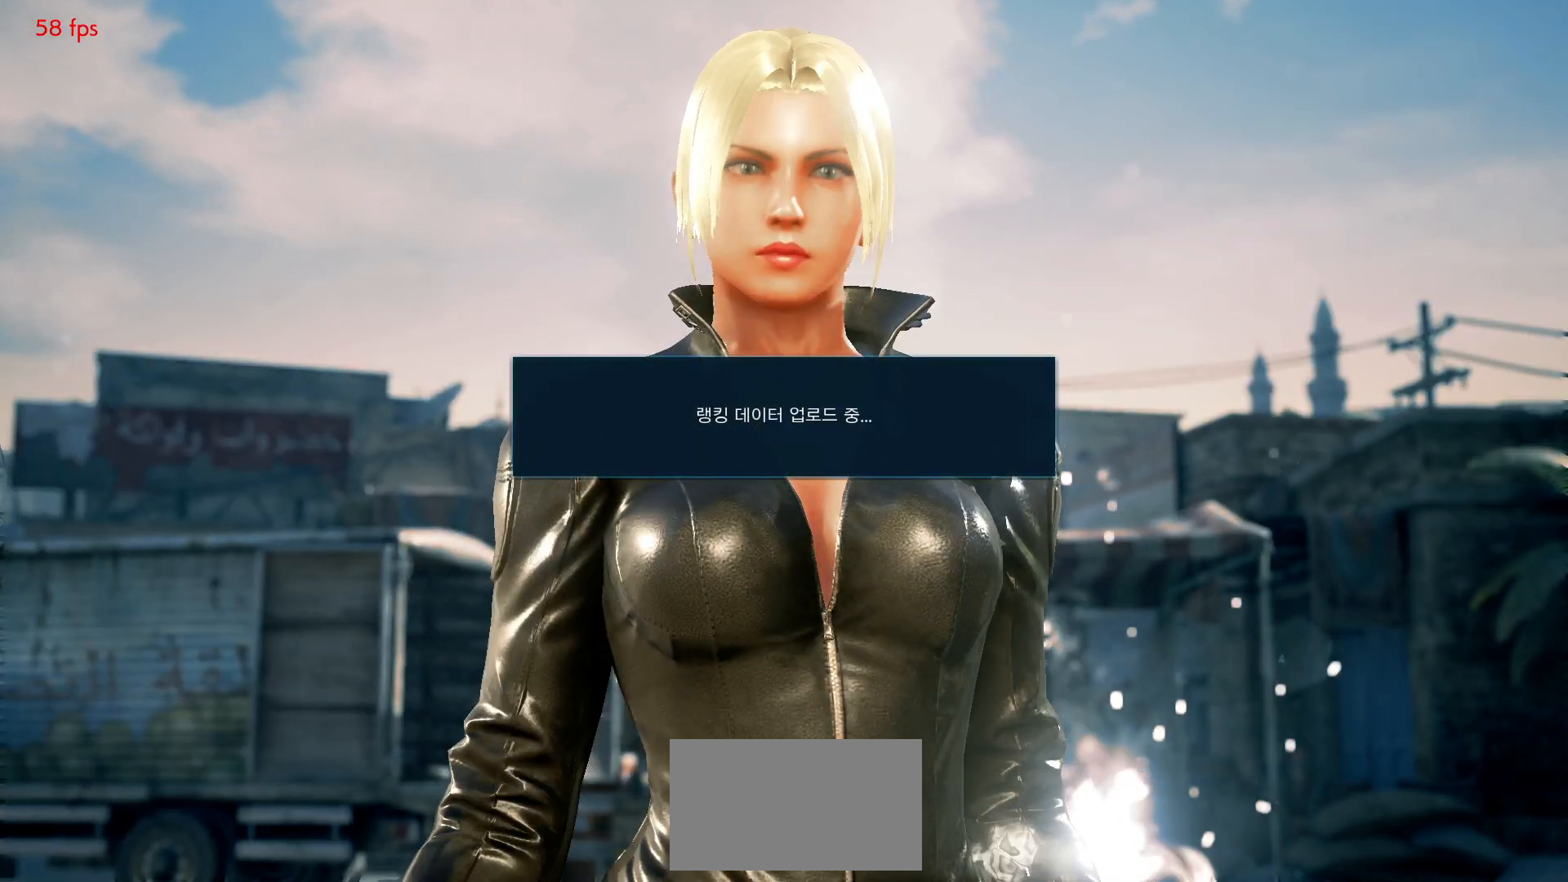
{"buttons": [], "left_stick": "center", "events": []}
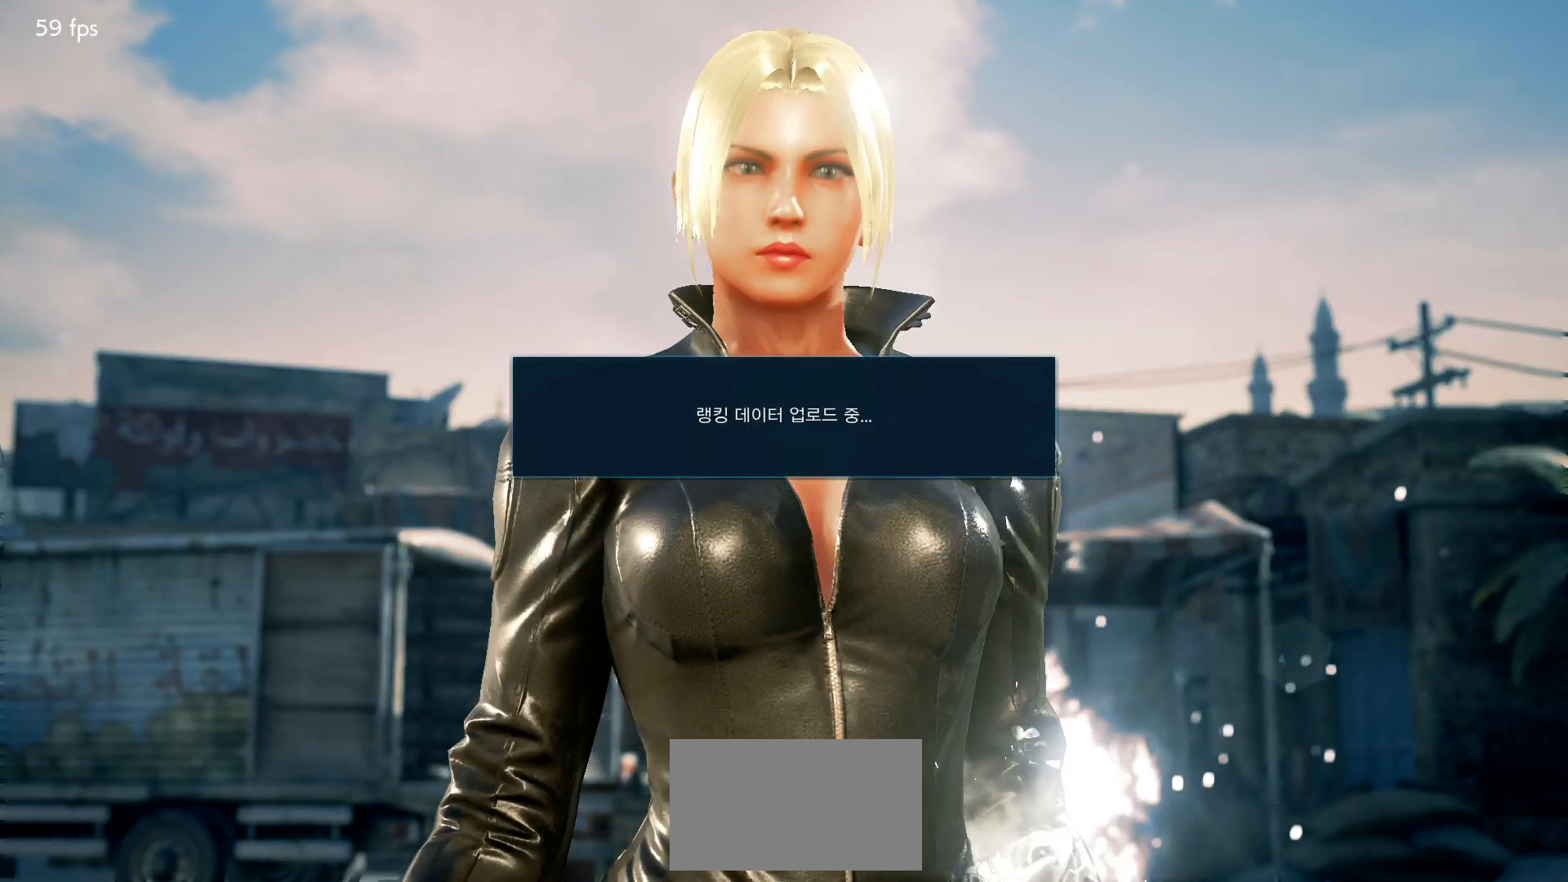
{"buttons": [], "left_stick": "center", "events": []}
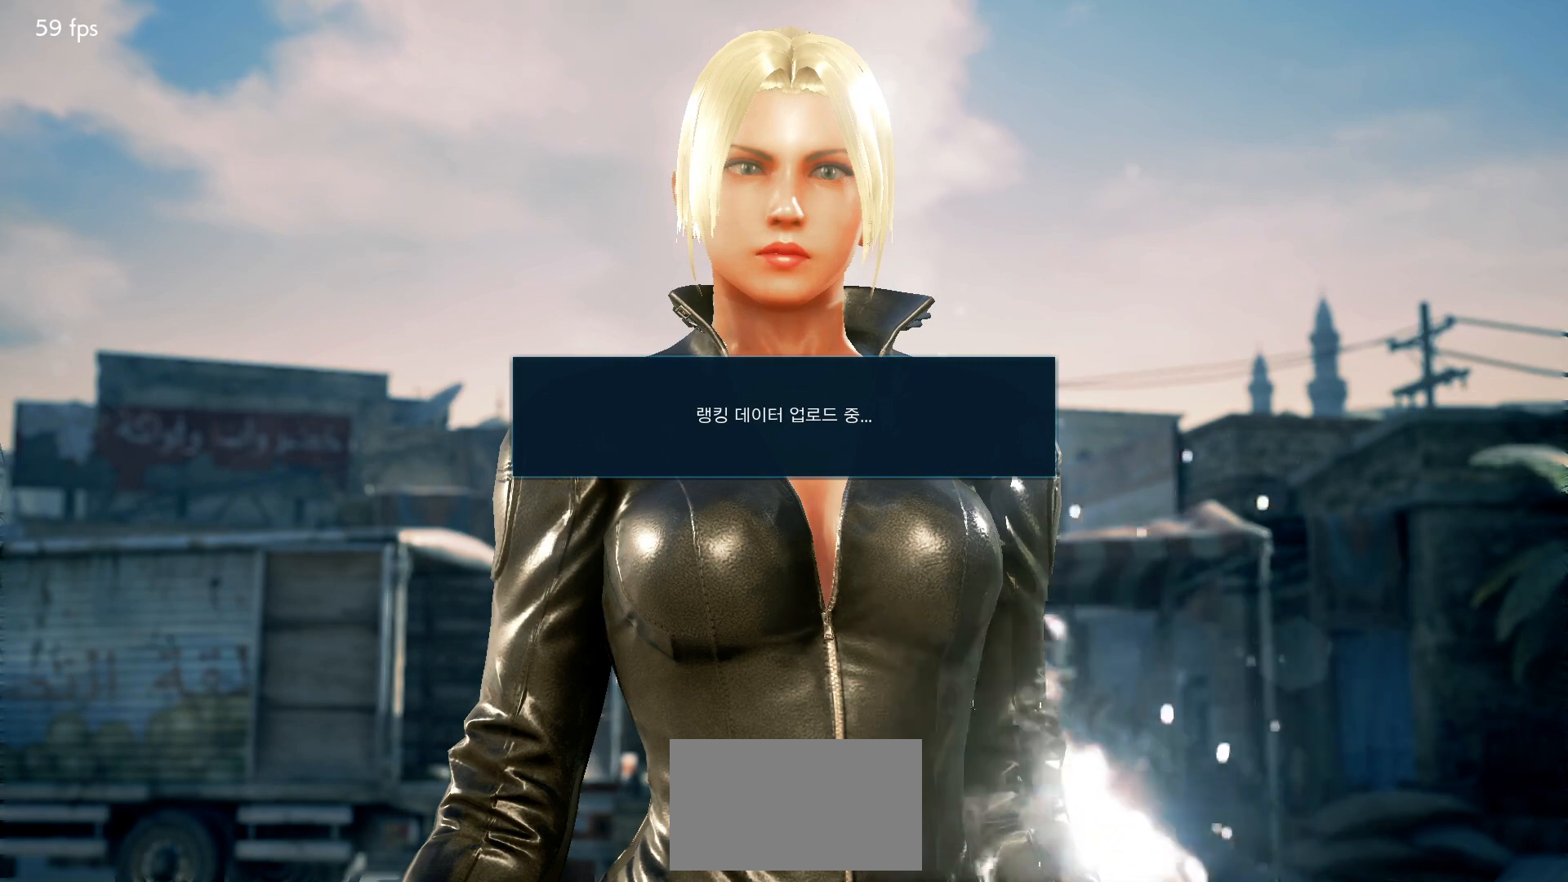
{"buttons": [], "left_stick": "center", "events": []}
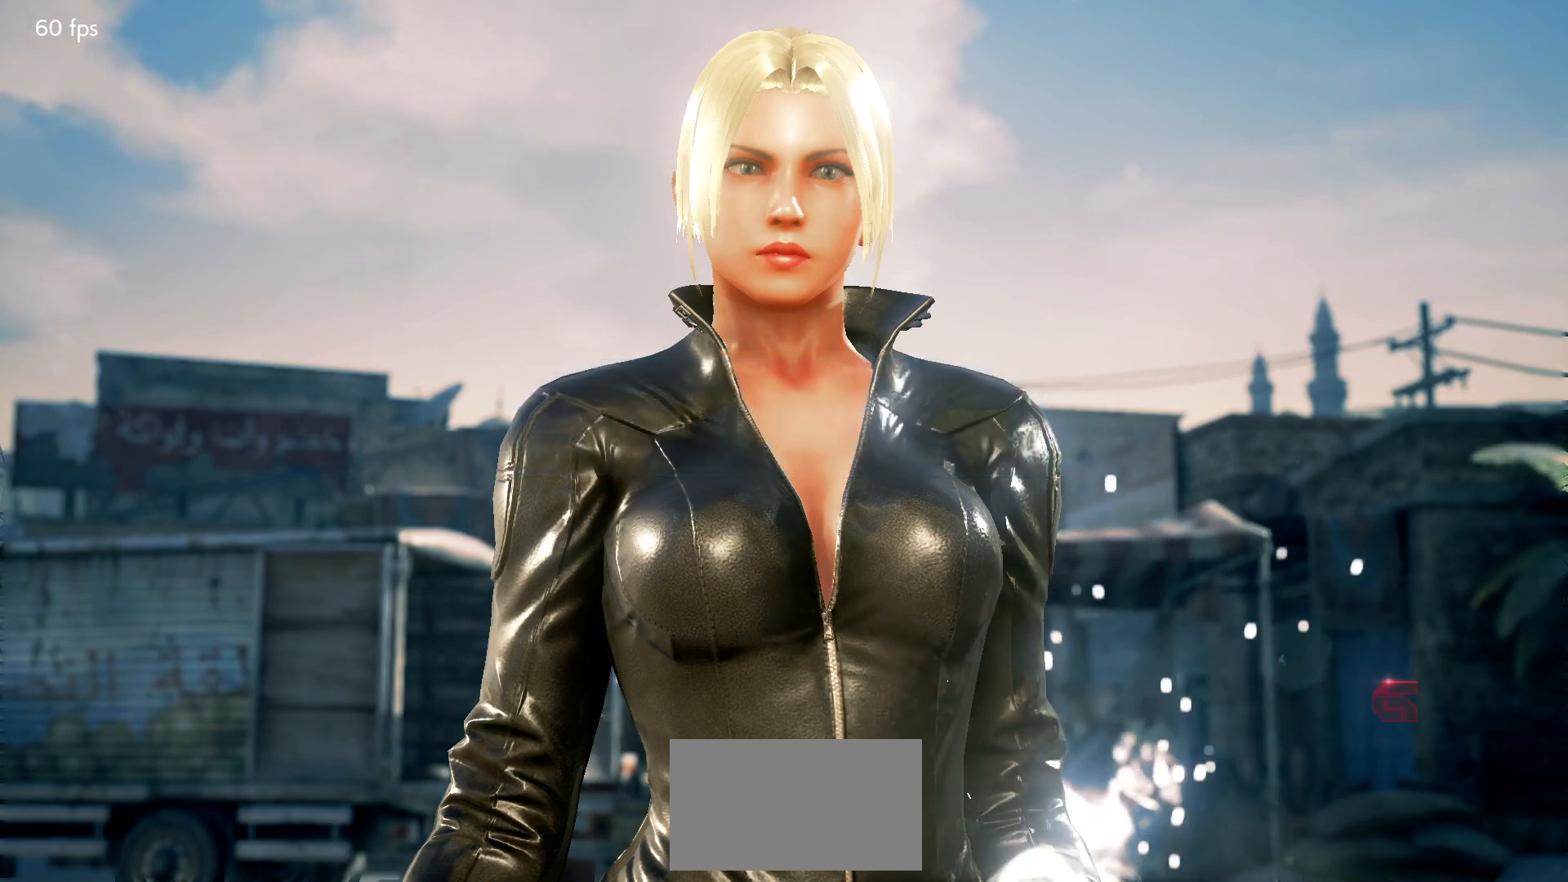
{"buttons": ["L2"], "left_stick": "center", "events": [[483, "L2", "down"]]}
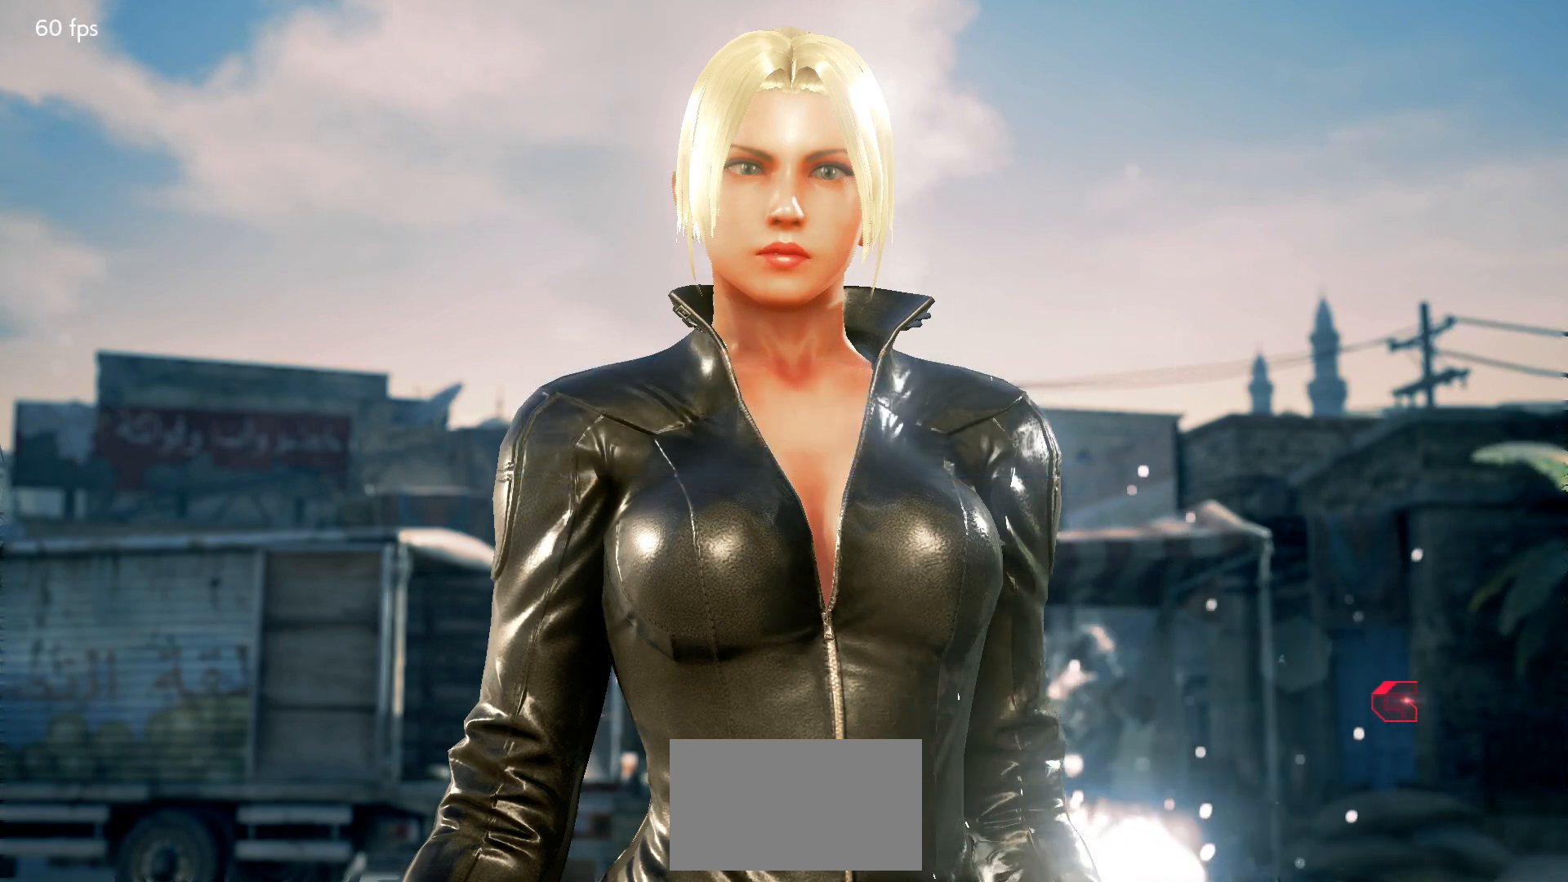
{"buttons": ["L2"], "left_stick": "center", "events": [[33, "L2", "up"], [133, "L2", "down"], [217, "L2", "up"], [300, "L2", "down"], [383, "L2", "up"], [483, "L2", "down"]]}
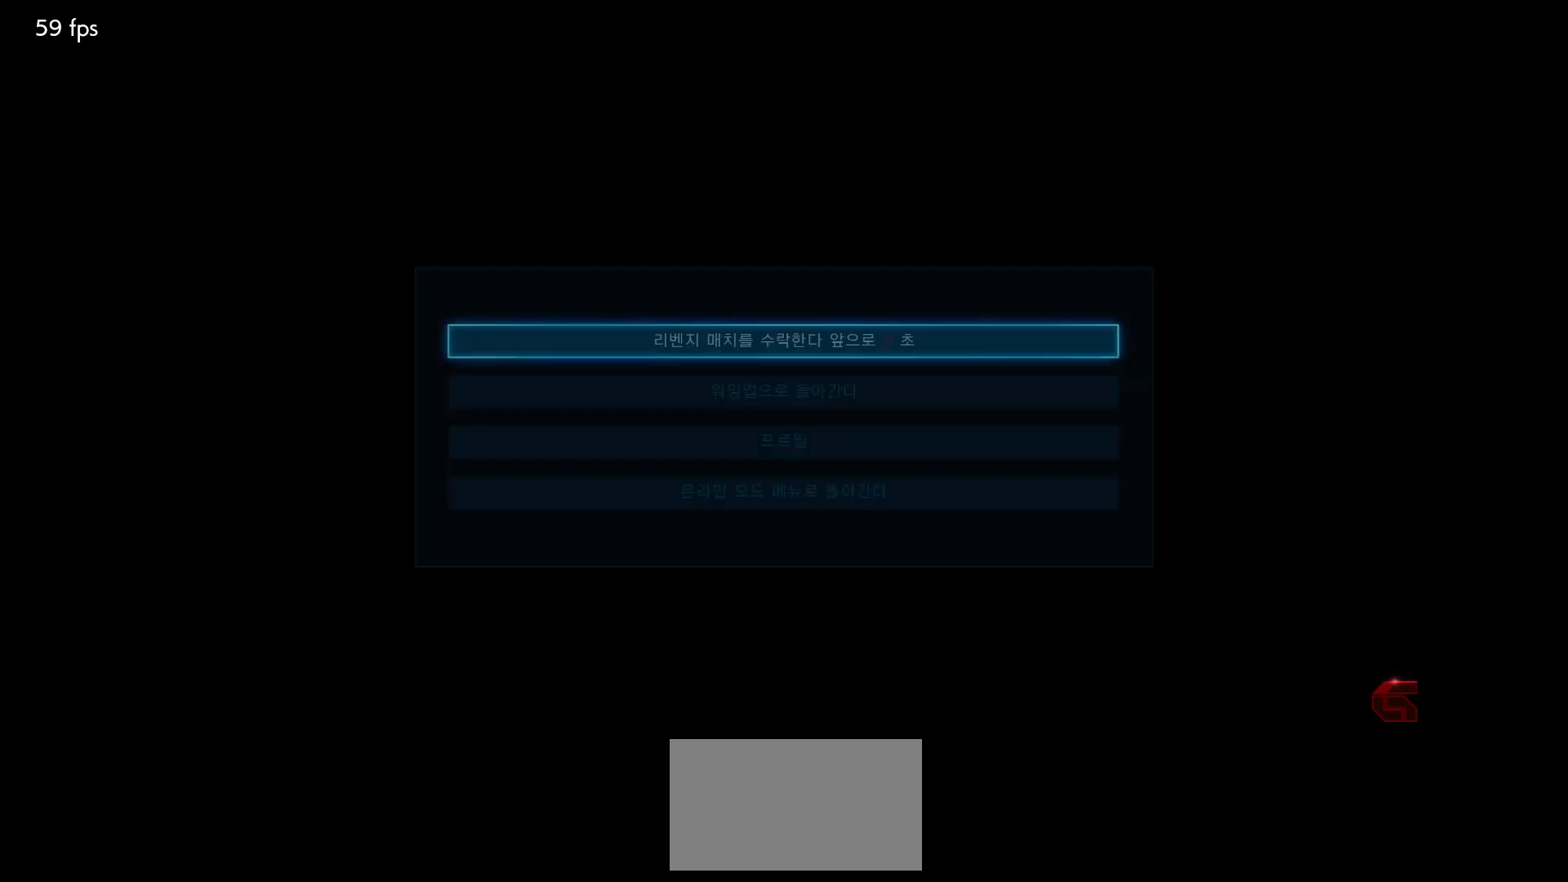
{"buttons": ["L2"], "left_stick": "center", "events": [[50, "L2", "up"], [150, "L2", "down"], [217, "L2", "up"], [317, "L2", "down"], [383, "L2", "up"], [483, "L2", "down"]]}
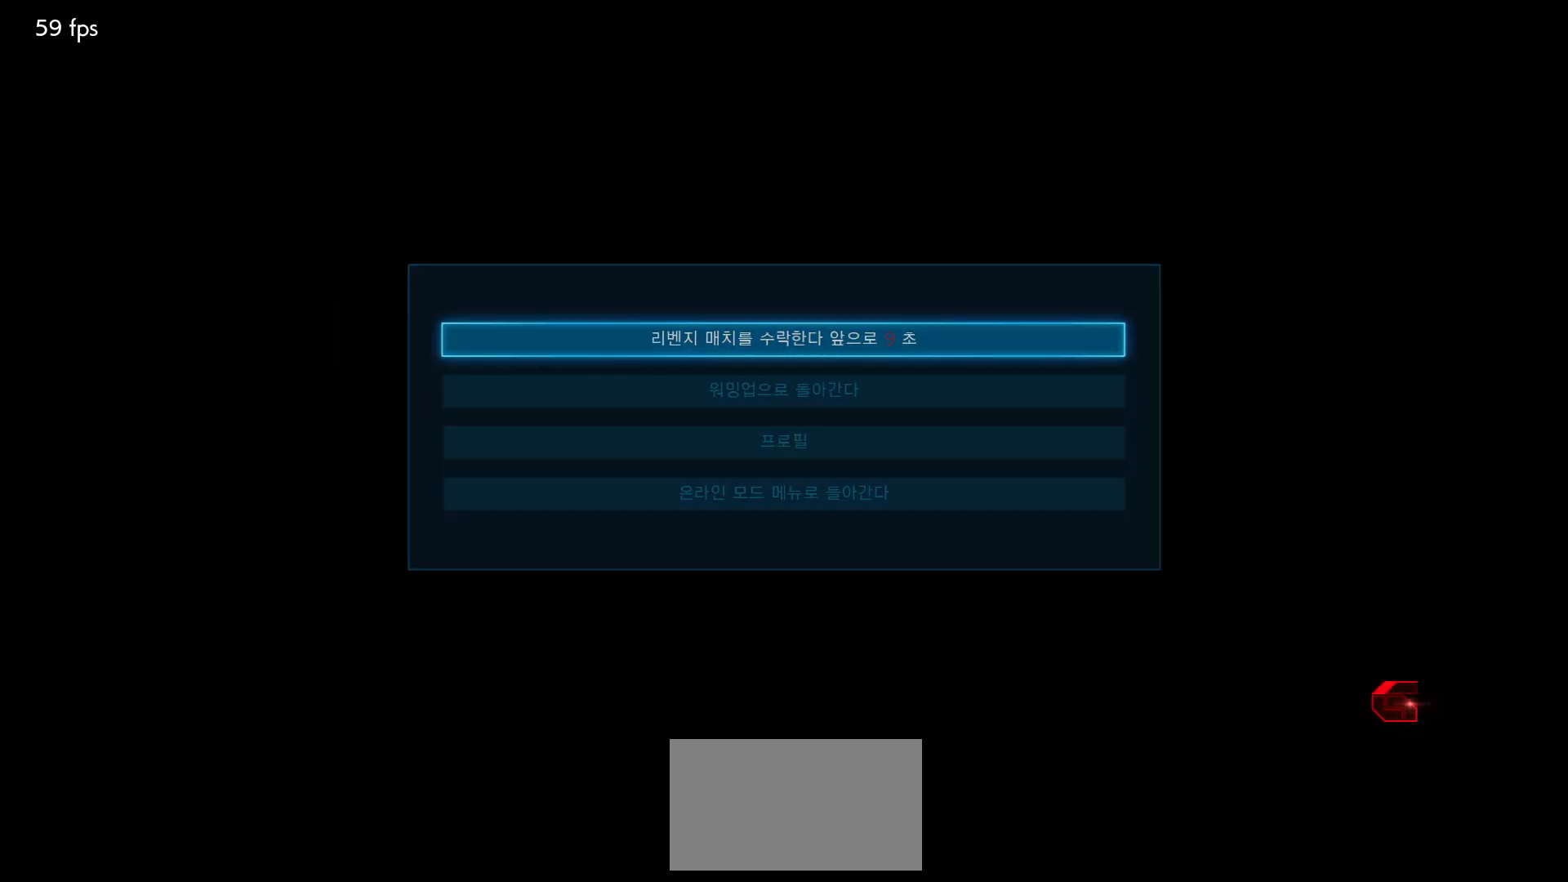
{"buttons": [], "left_stick": "center", "events": [[50, "L2", "up"]]}